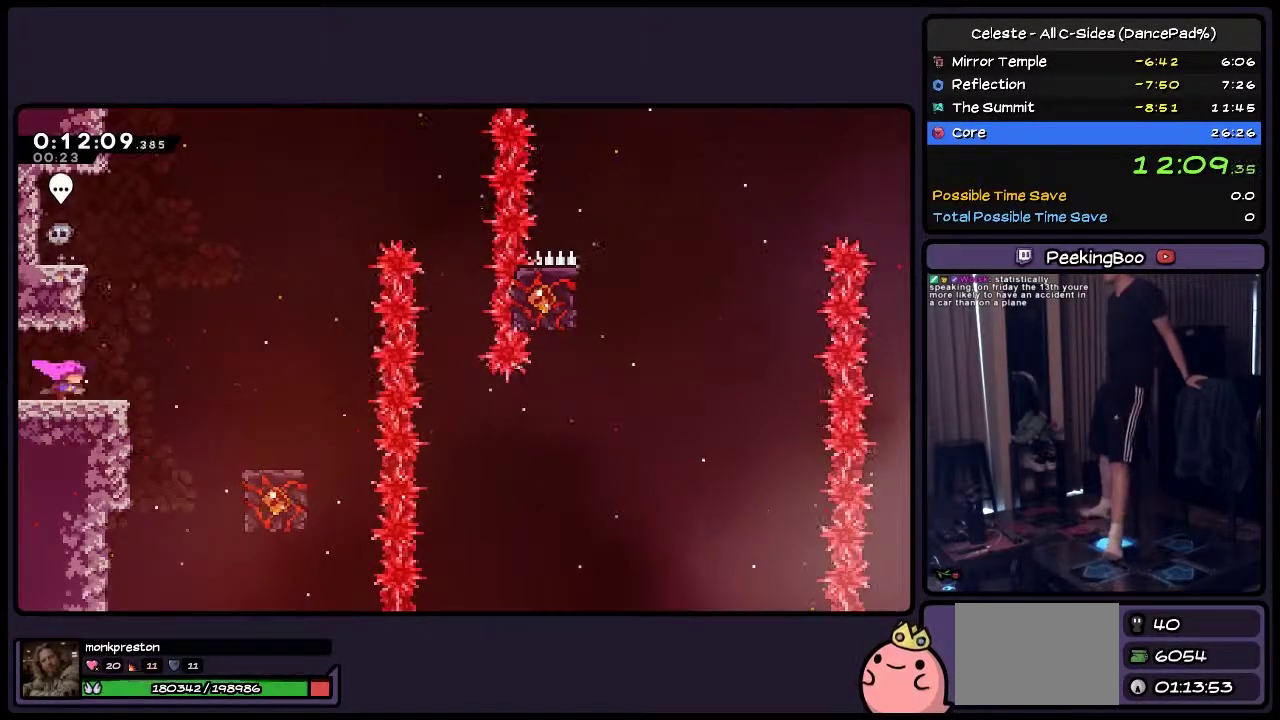
Gameplay with a controller (PlayStation layout); each line is a JSON object with the inputs held at the frame after it. "events" lists button and stick changes between this image and that frame as [ms after this image, input, new state], when the widget could be followed in between. Not read: L3 R3.
{"buttons": ["DPAD_RIGHT"], "events": [[200, "CROSS", "down"], [450, "CROSS", "up"]]}
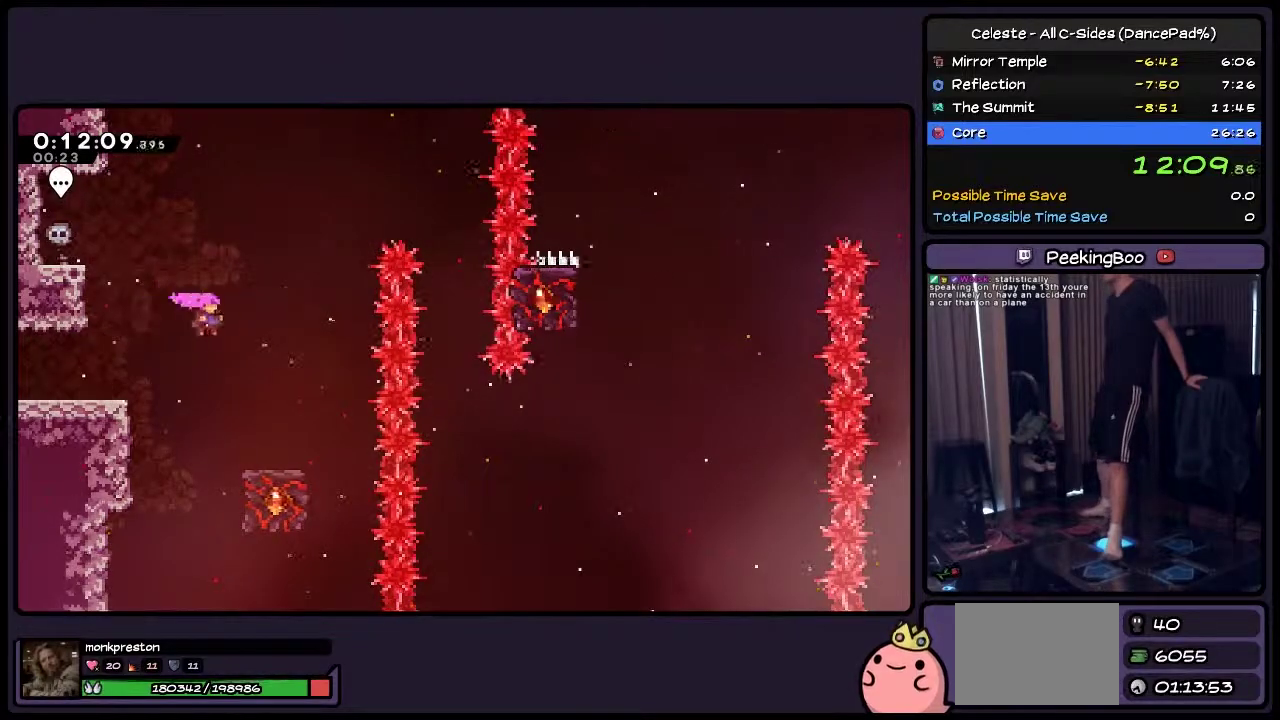
{"buttons": [], "events": [[367, "DPAD_RIGHT", "up"]]}
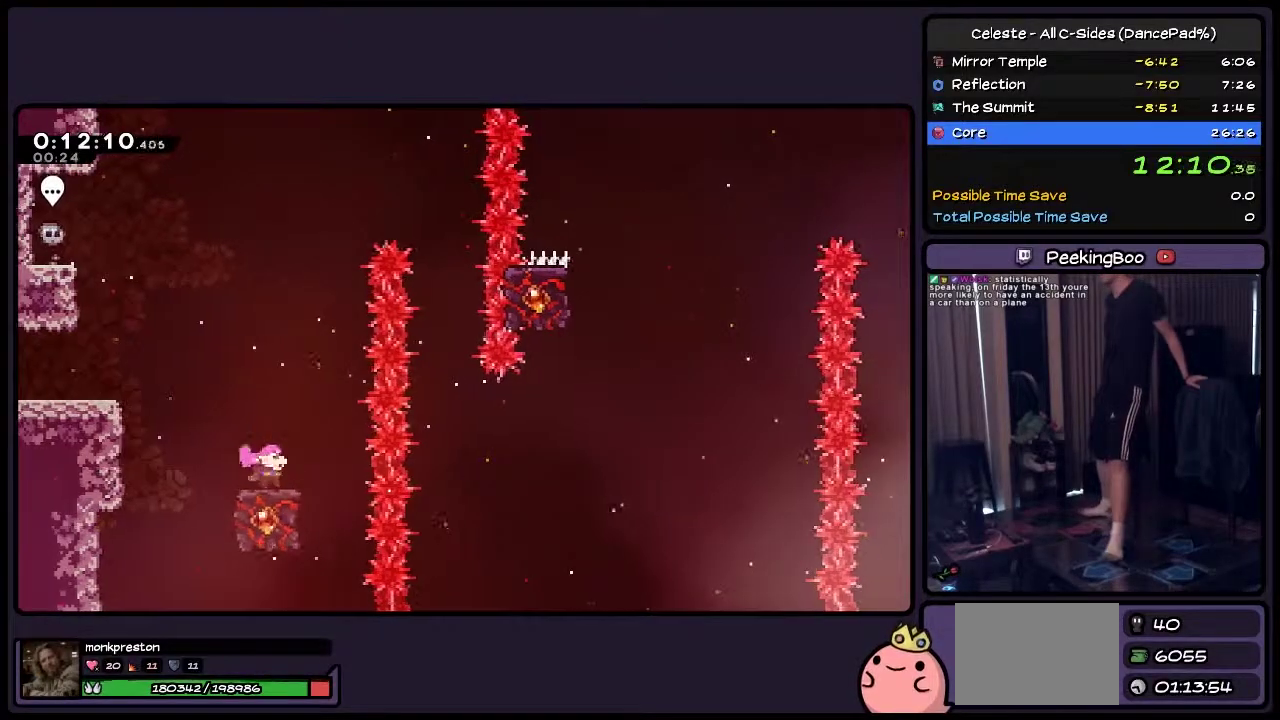
{"buttons": ["DPAD_RIGHT"], "events": [[417, "DPAD_RIGHT", "down"]]}
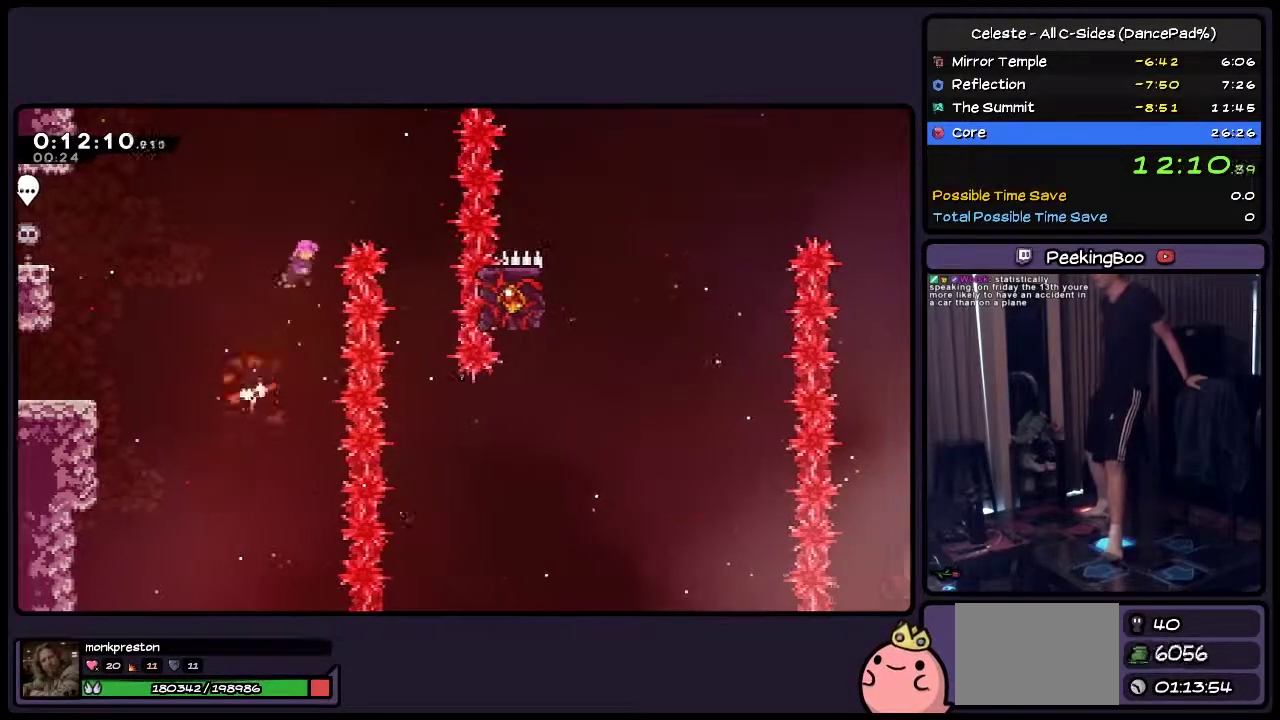
{"buttons": ["CROSS", "DPAD_RIGHT"], "events": [[117, "CROSS", "down"]]}
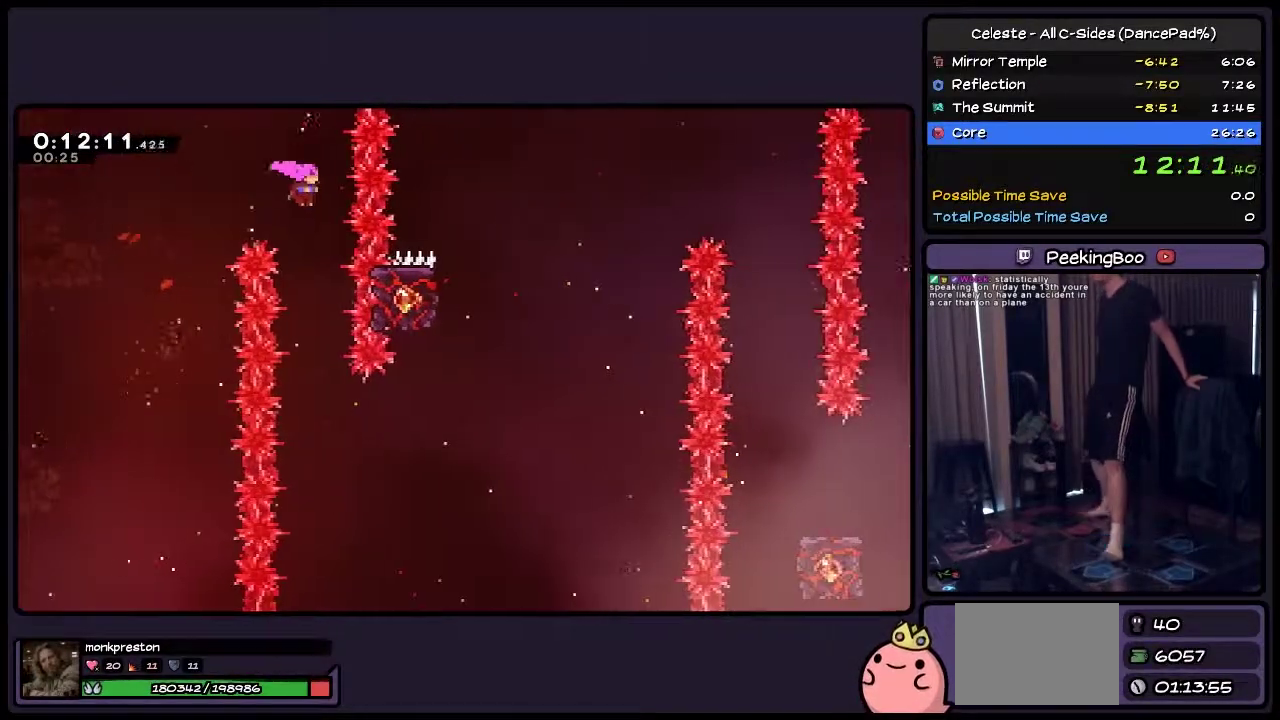
{"buttons": [], "events": [[33, "DPAD_RIGHT", "up"], [200, "CROSS", "up"]]}
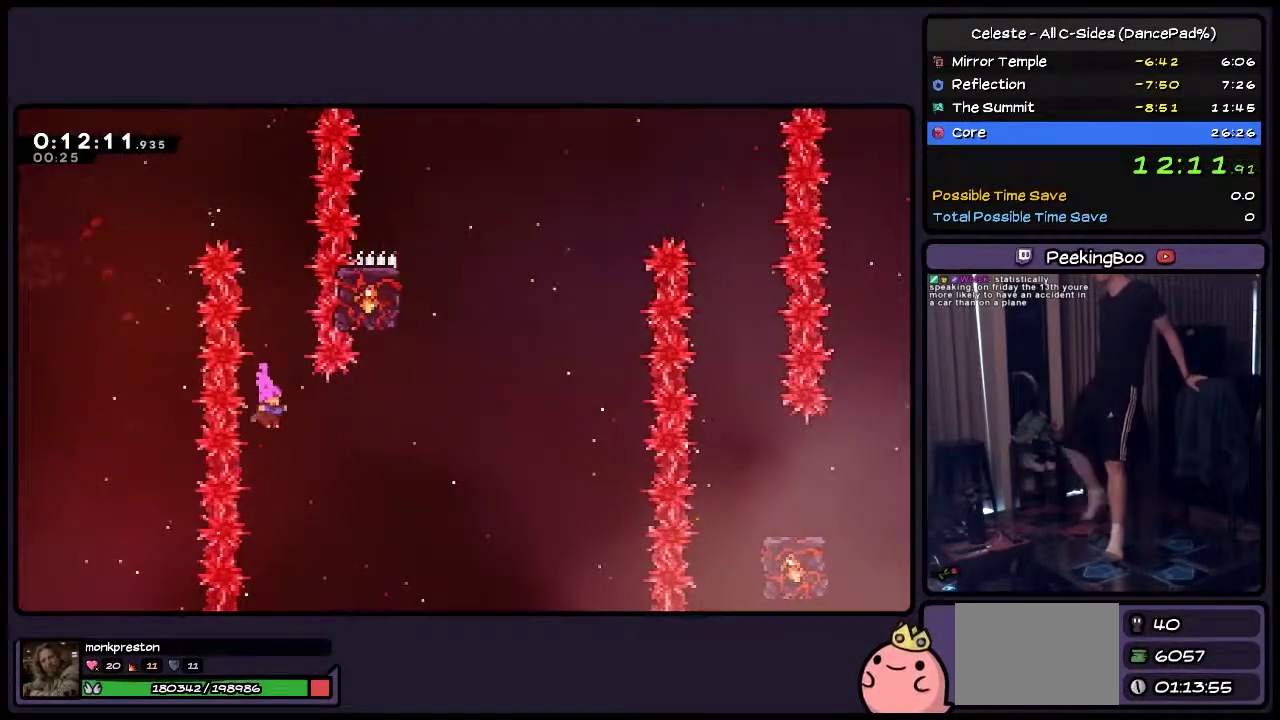
{"buttons": ["TRIANGLE", "DPAD_UP", "DPAD_RIGHT"], "events": [[83, "DPAD_RIGHT", "down"], [283, "DPAD_UP", "down"], [500, "TRIANGLE", "down"]]}
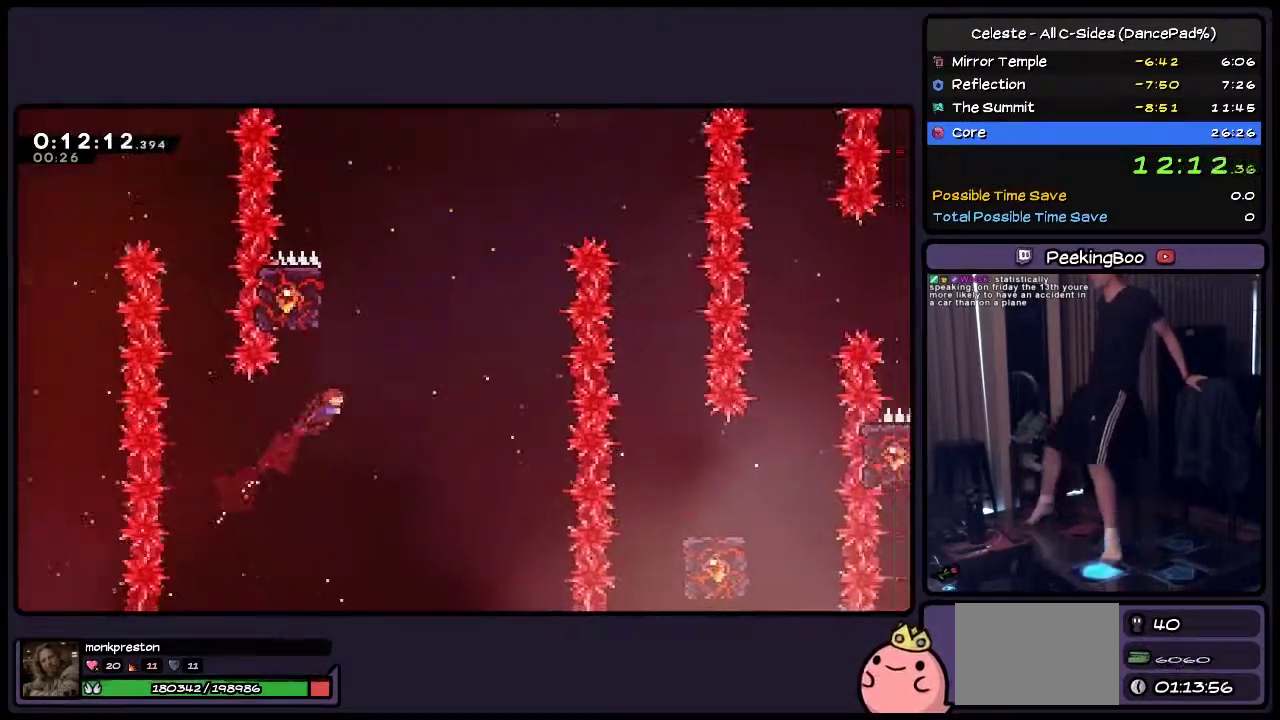
{"buttons": ["DPAD_UP"], "events": [[117, "DPAD_RIGHT", "up"], [450, "TRIANGLE", "up"]]}
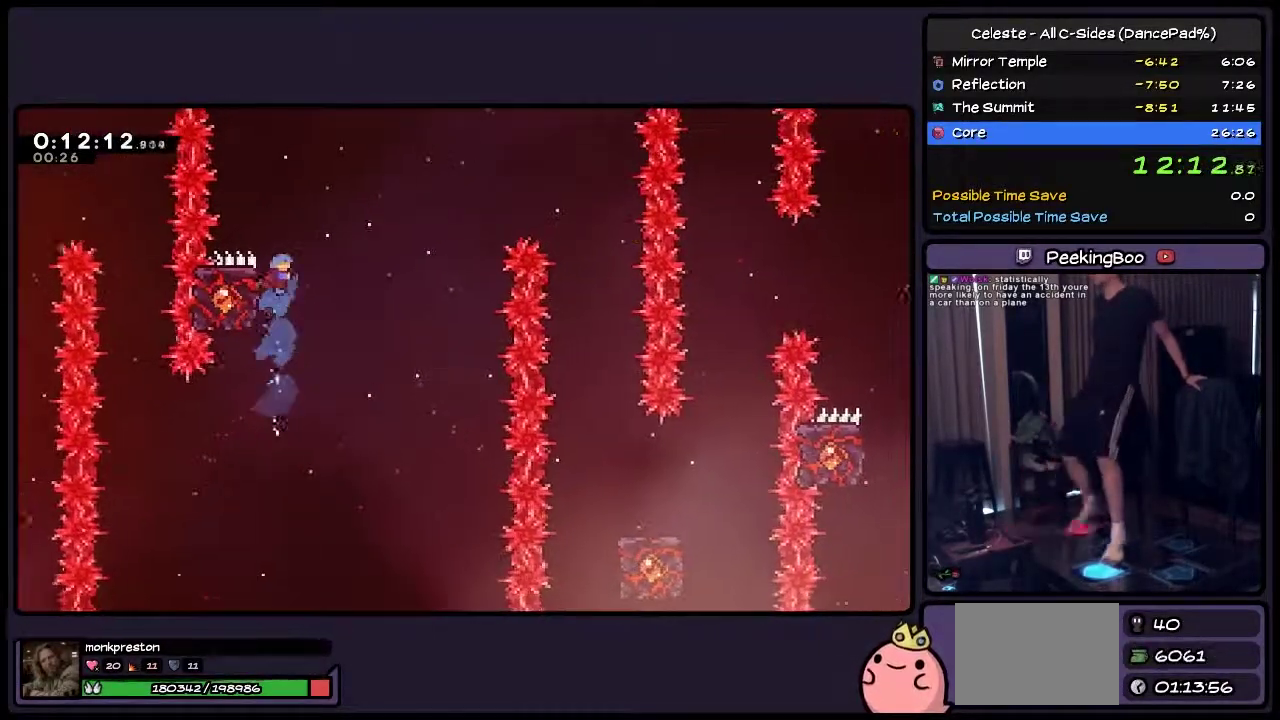
{"buttons": ["SQUARE", "DPAD_LEFT"], "events": [[167, "SQUARE", "down"], [250, "DPAD_UP", "up"], [367, "DPAD_LEFT", "down"]]}
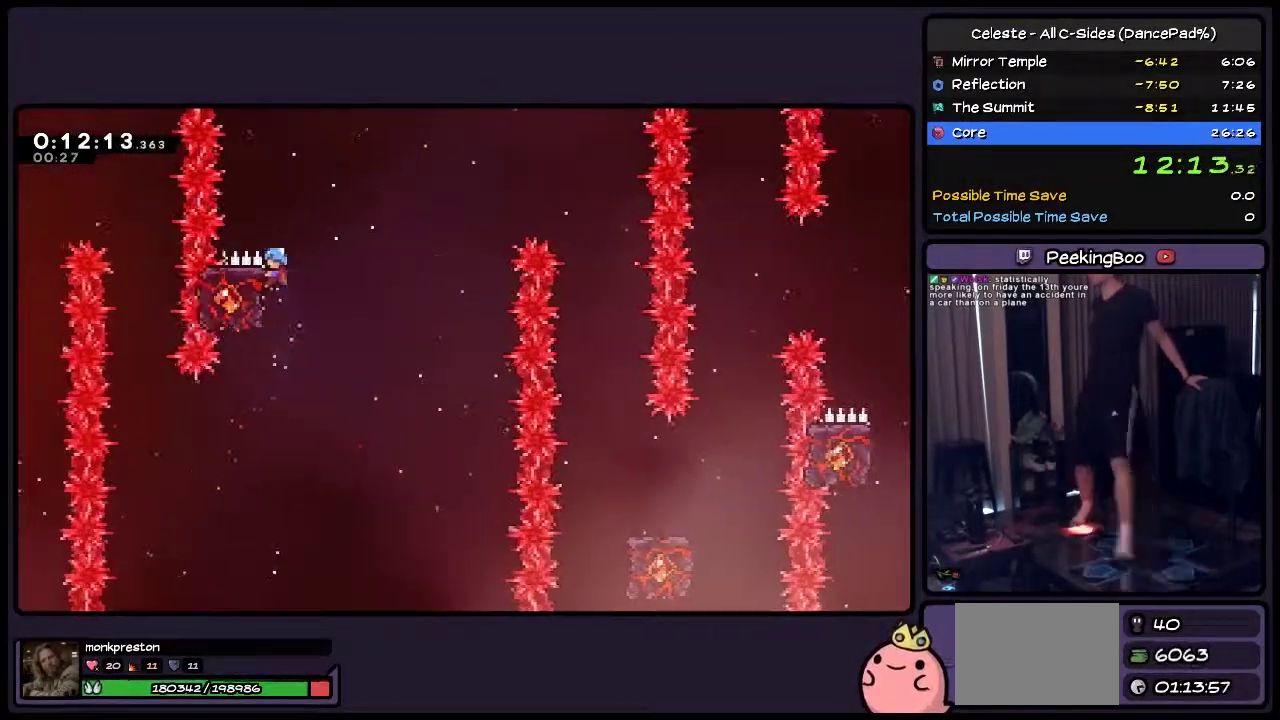
{"buttons": ["CROSS", "SQUARE", "DPAD_RIGHT"], "events": [[83, "DPAD_LEFT", "up"], [250, "DPAD_RIGHT", "down"], [333, "CROSS", "down"]]}
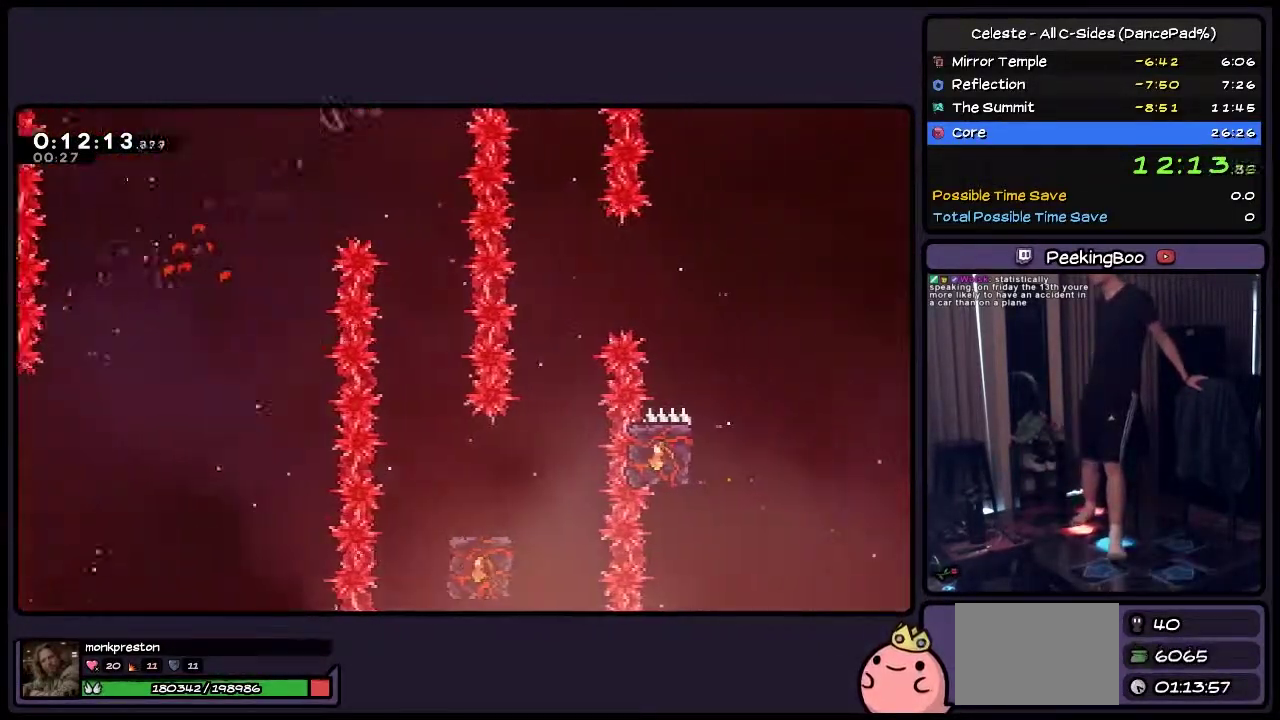
{"buttons": ["SQUARE"], "events": [[83, "CROSS", "up"], [283, "DPAD_RIGHT", "up"]]}
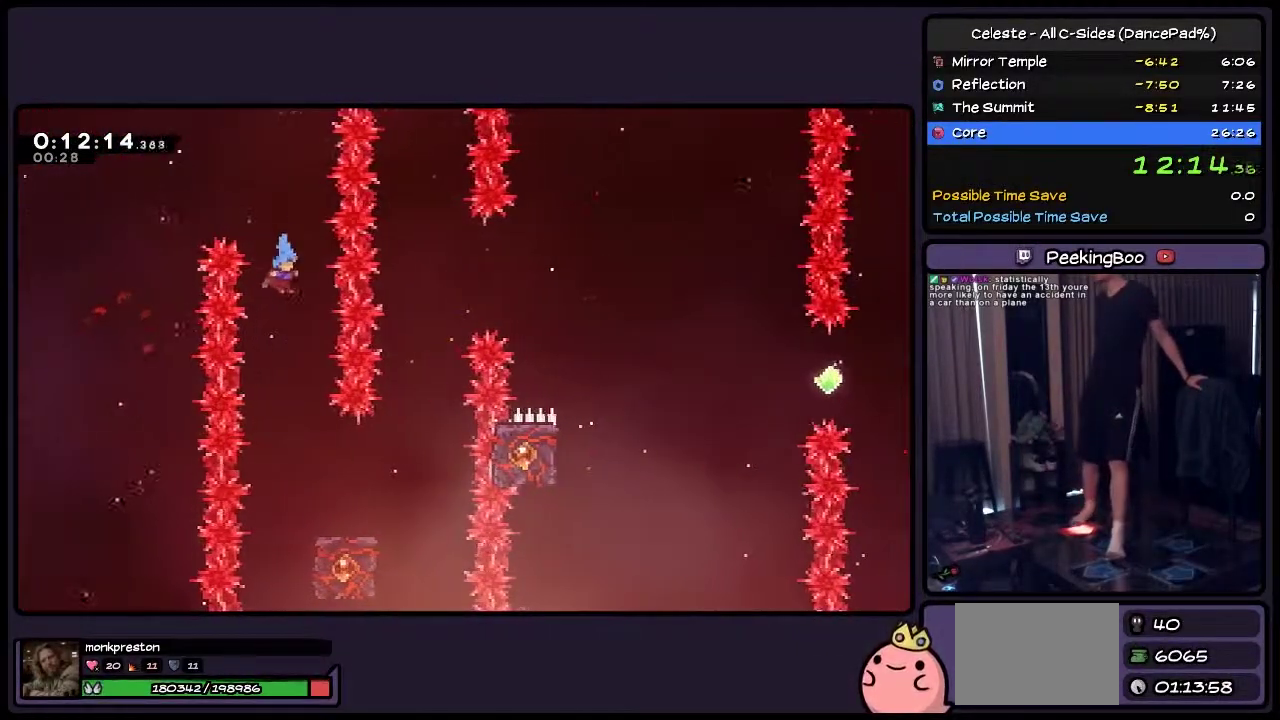
{"buttons": ["DPAD_RIGHT"], "events": [[200, "DPAD_RIGHT", "down"], [450, "SQUARE", "up"]]}
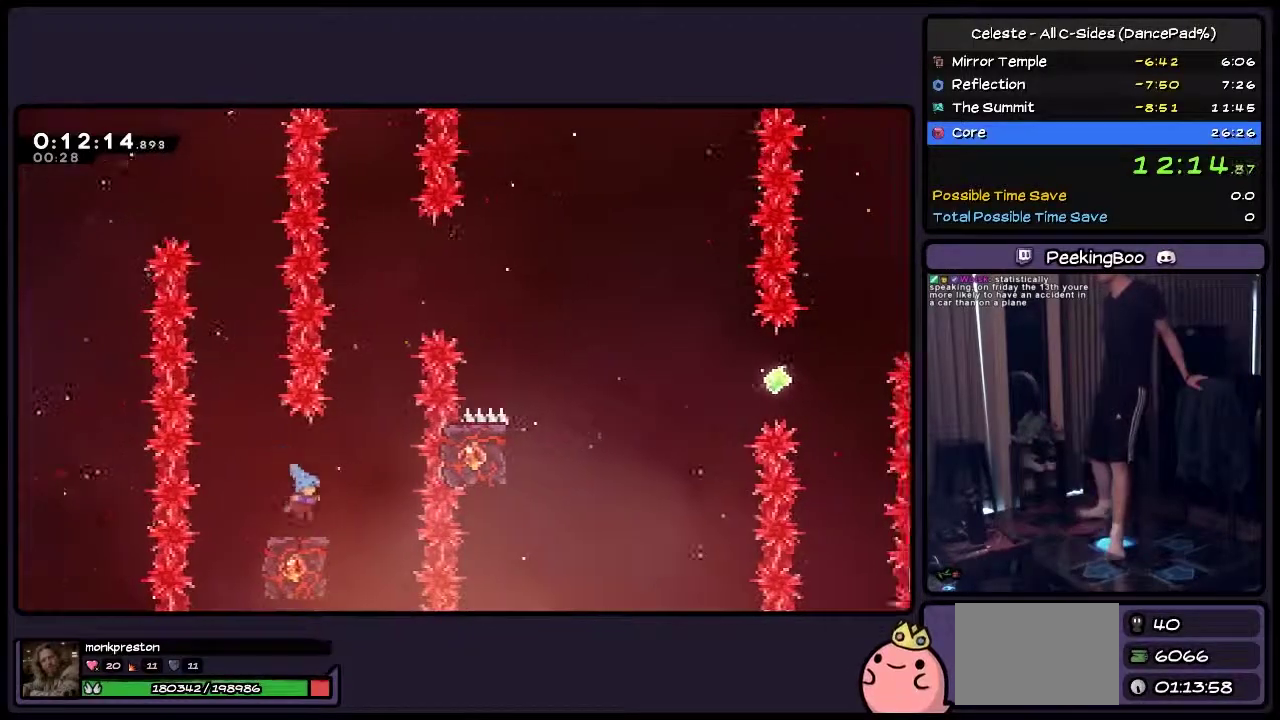
{"buttons": [], "events": [[167, "DPAD_RIGHT", "up"]]}
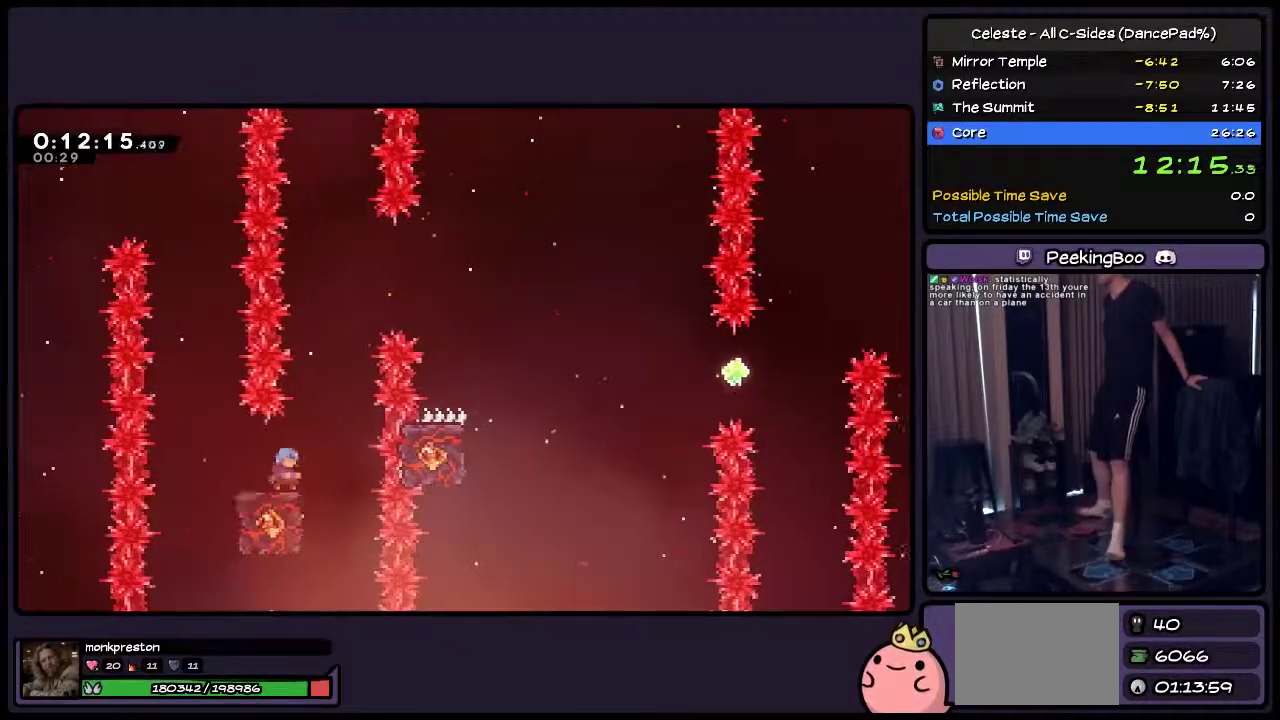
{"buttons": ["CROSS", "DPAD_RIGHT"], "events": [[117, "DPAD_RIGHT", "down"], [333, "CROSS", "down"]]}
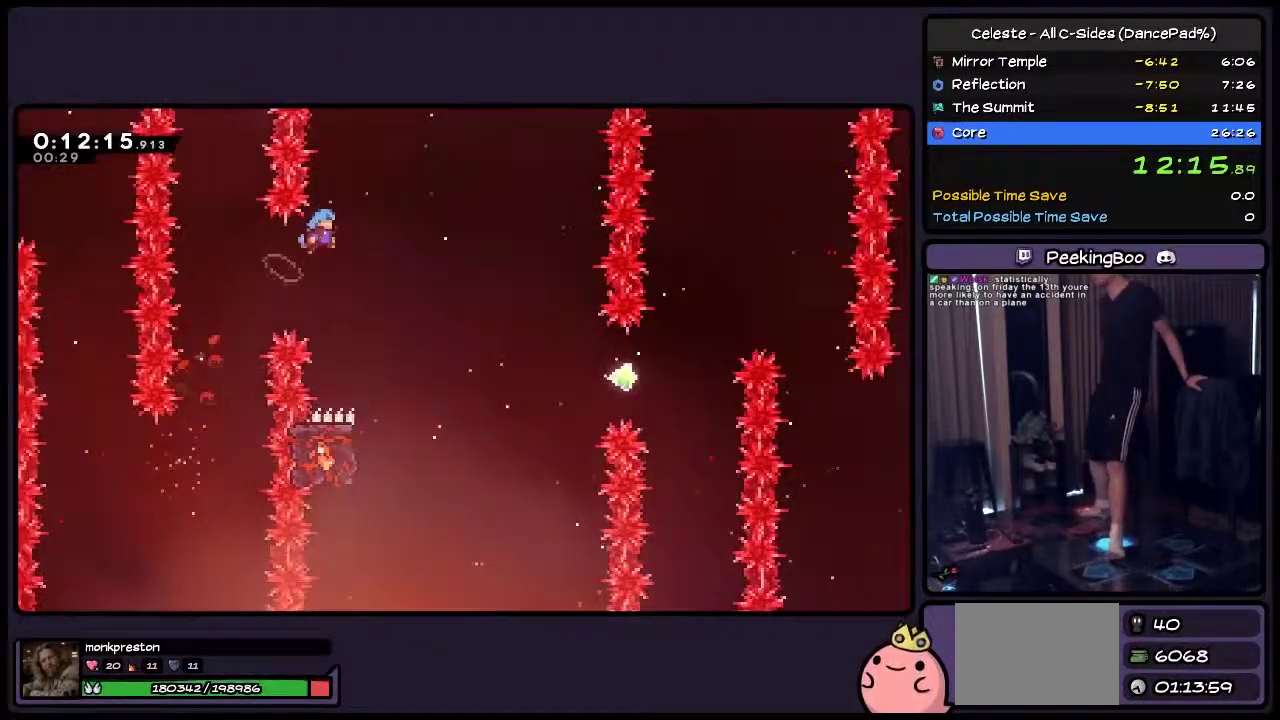
{"buttons": [], "events": [[83, "CROSS", "up"], [333, "DPAD_RIGHT", "up"]]}
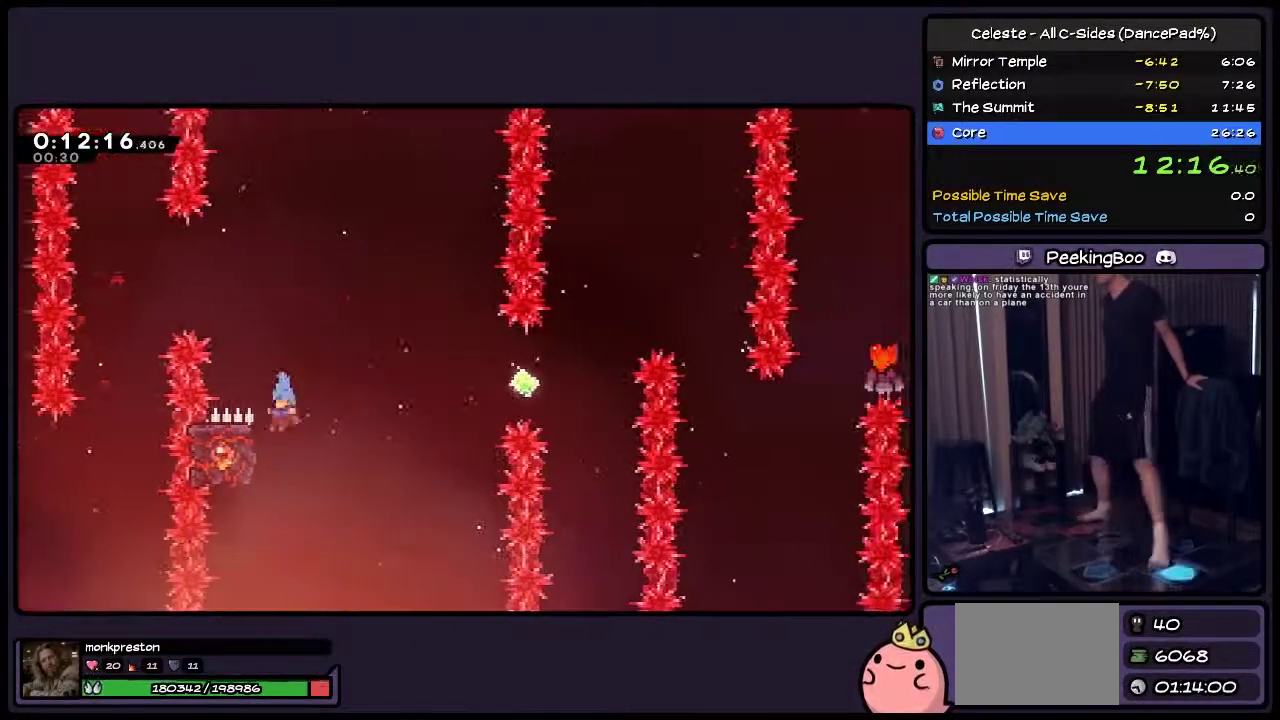
{"buttons": ["SQUARE"], "events": [[33, "DPAD_LEFT", "down"], [200, "SQUARE", "down"], [450, "DPAD_LEFT", "up"]]}
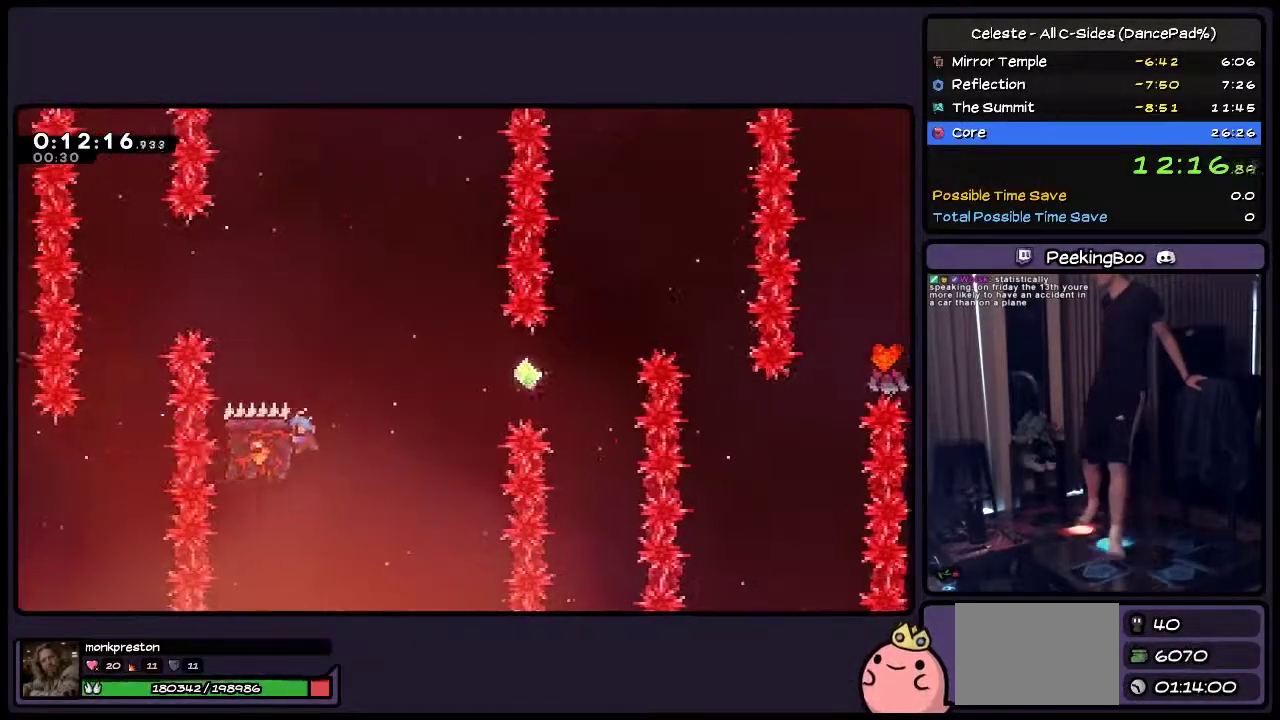
{"buttons": ["SQUARE", "DPAD_RIGHT"], "events": [[117, "DPAD_RIGHT", "down"], [200, "CROSS", "down"], [367, "CROSS", "up"]]}
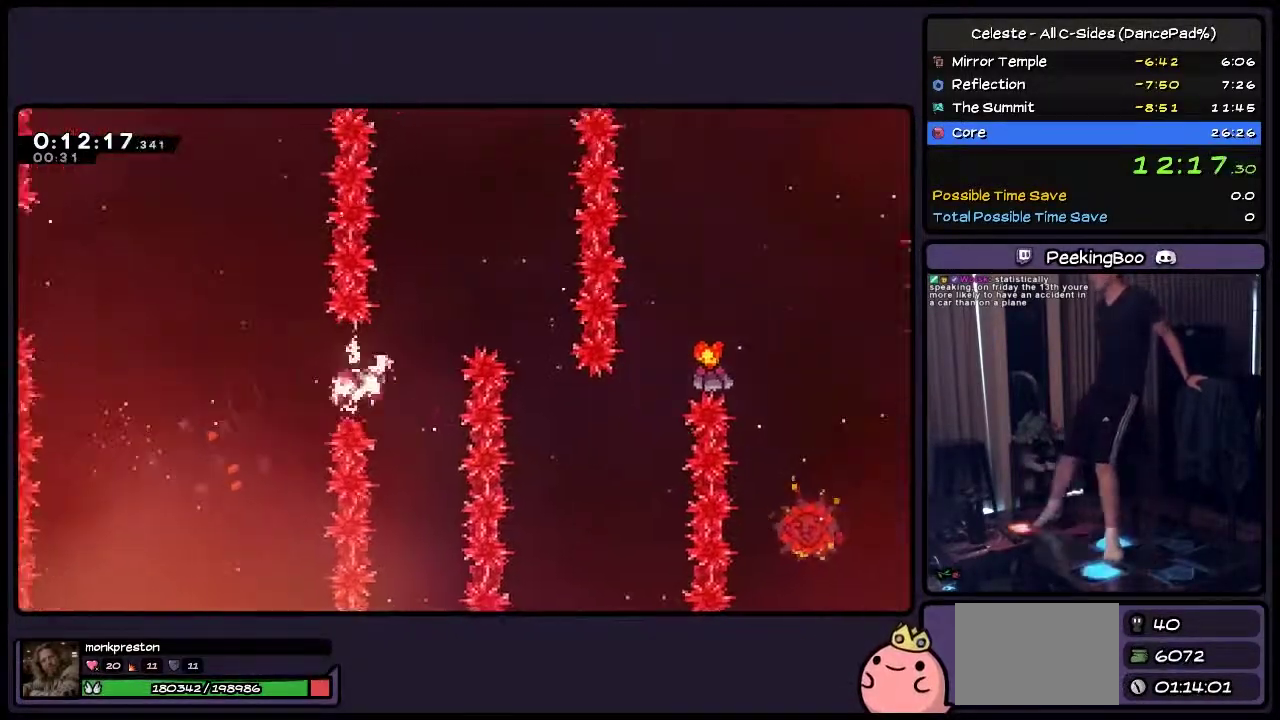
{"buttons": ["DPAD_UP", "DPAD_RIGHT"], "events": [[33, "SQUARE", "up"], [117, "DPAD_UP", "down"], [200, "TRIANGLE", "down"], [250, "TRIANGLE", "up"]]}
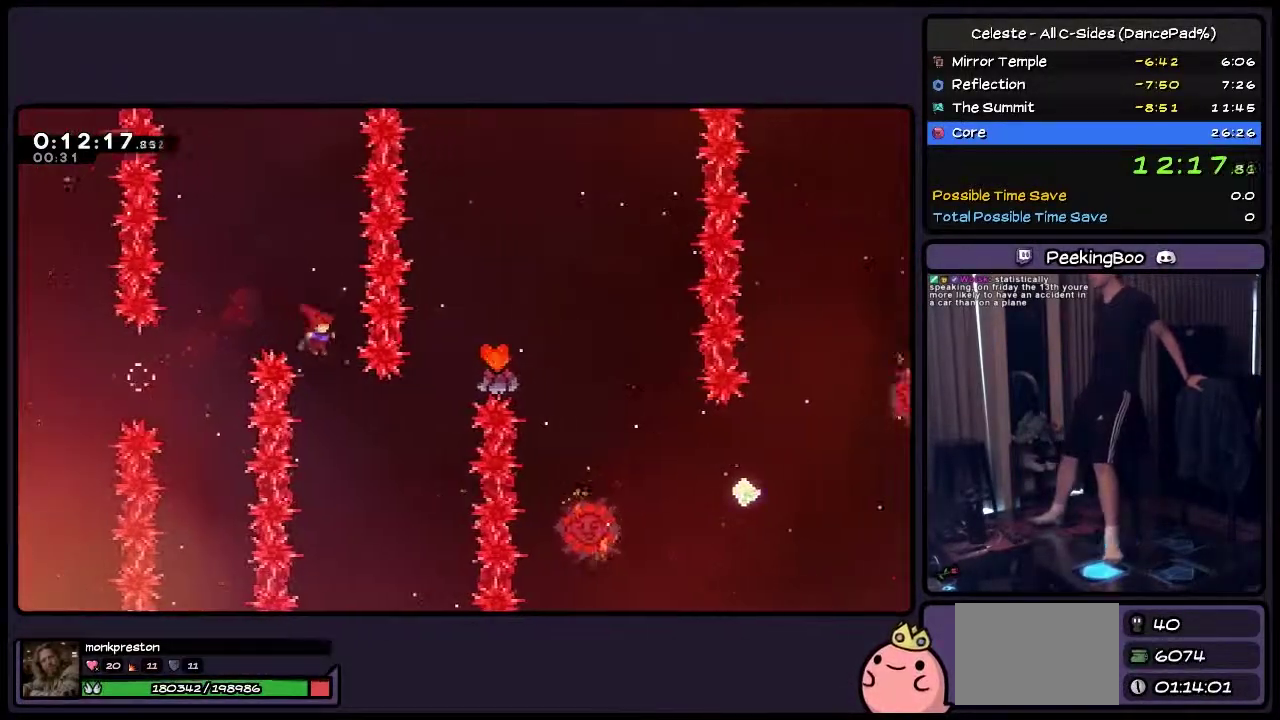
{"buttons": ["TRIANGLE", "DPAD_UP", "DPAD_RIGHT"], "events": [[33, "DPAD_RIGHT", "up"], [200, "DPAD_RIGHT", "down"], [467, "TRIANGLE", "down"]]}
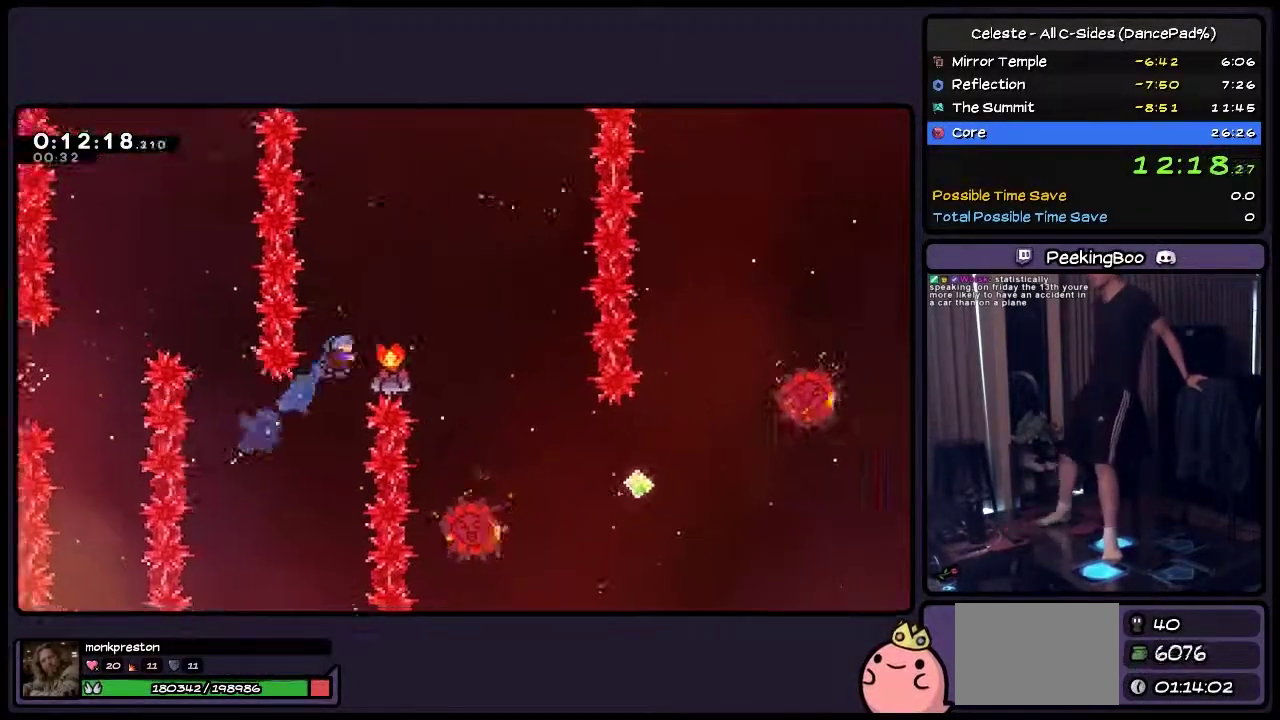
{"buttons": ["DPAD_RIGHT"], "events": [[167, "TRIANGLE", "up"], [367, "DPAD_UP", "up"]]}
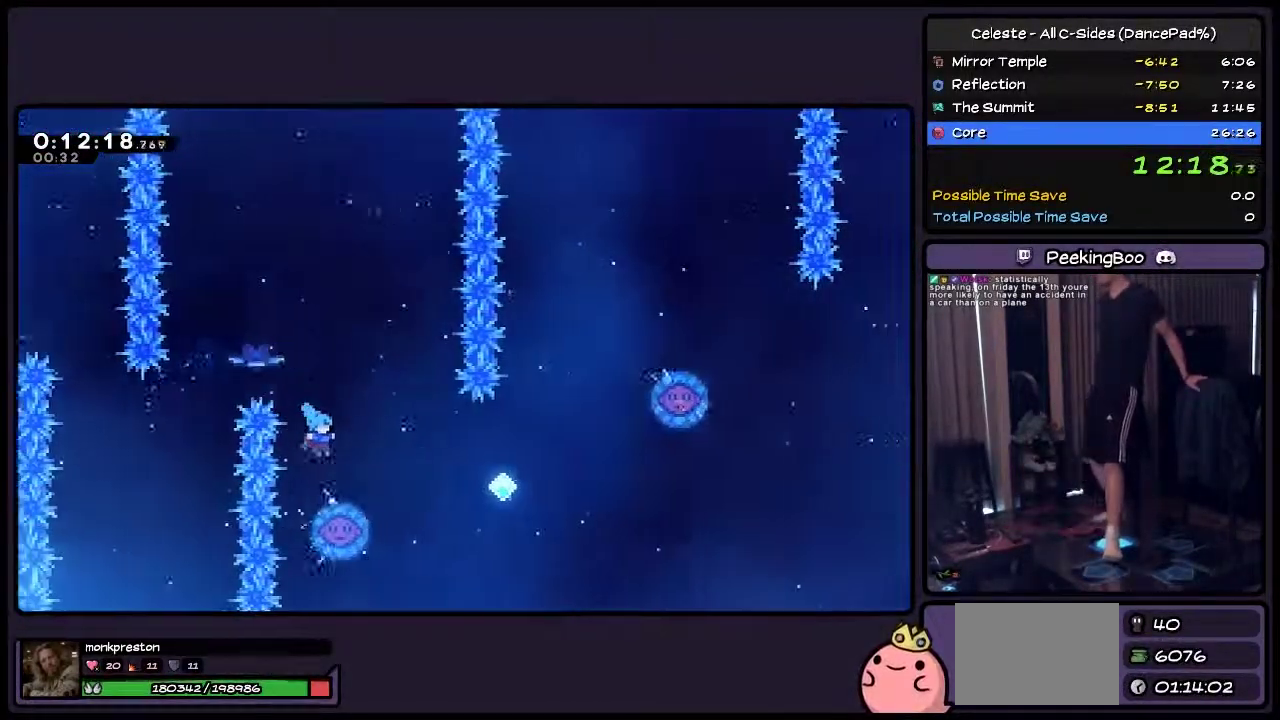
{"buttons": ["DPAD_RIGHT"], "events": [[117, "DPAD_RIGHT", "up"], [333, "DPAD_RIGHT", "down"]]}
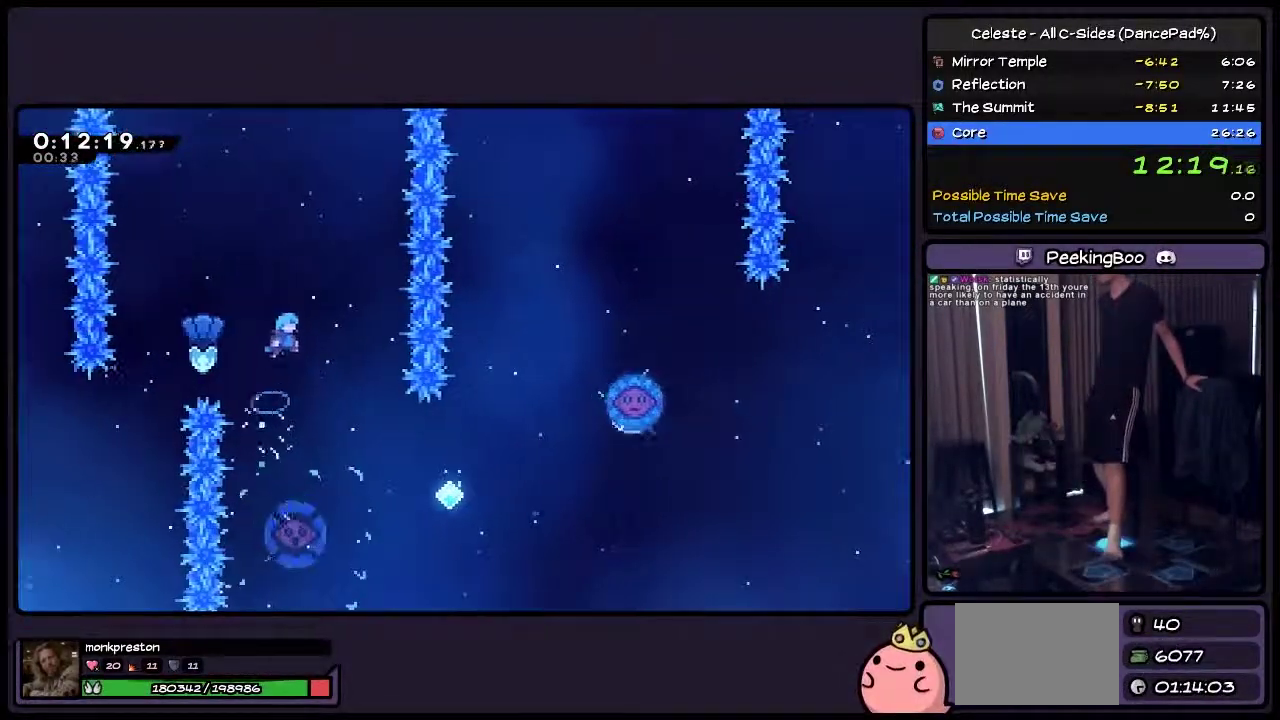
{"buttons": [], "events": [[450, "DPAD_RIGHT", "up"]]}
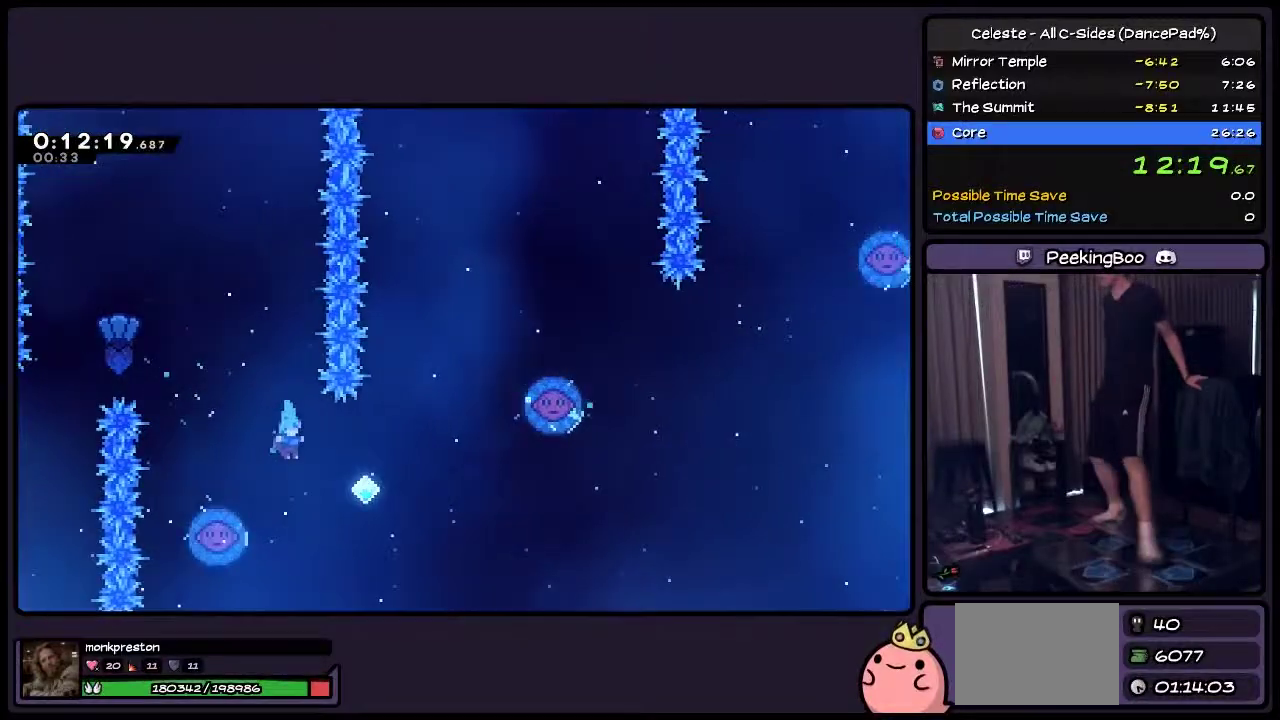
{"buttons": [], "events": [[117, "DPAD_LEFT", "down"], [450, "DPAD_LEFT", "up"]]}
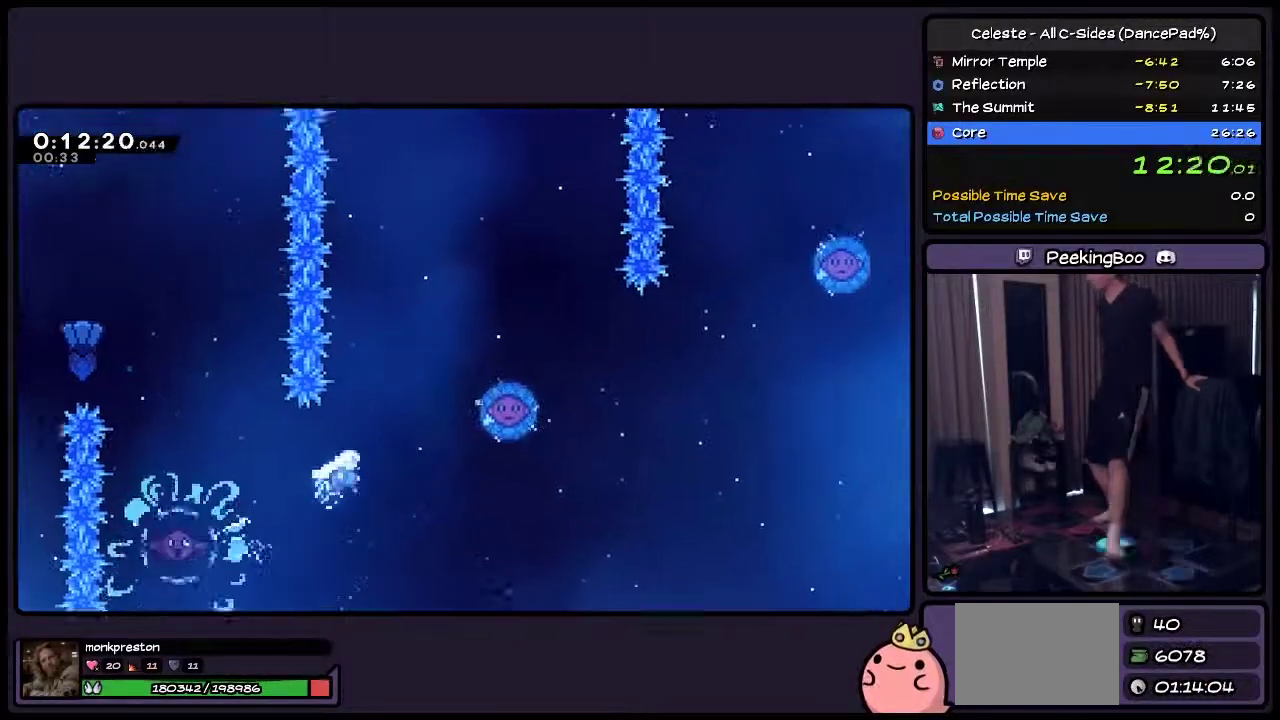
{"buttons": ["DPAD_UP", "DPAD_RIGHT"], "events": [[117, "DPAD_RIGHT", "down"], [500, "DPAD_UP", "down"]]}
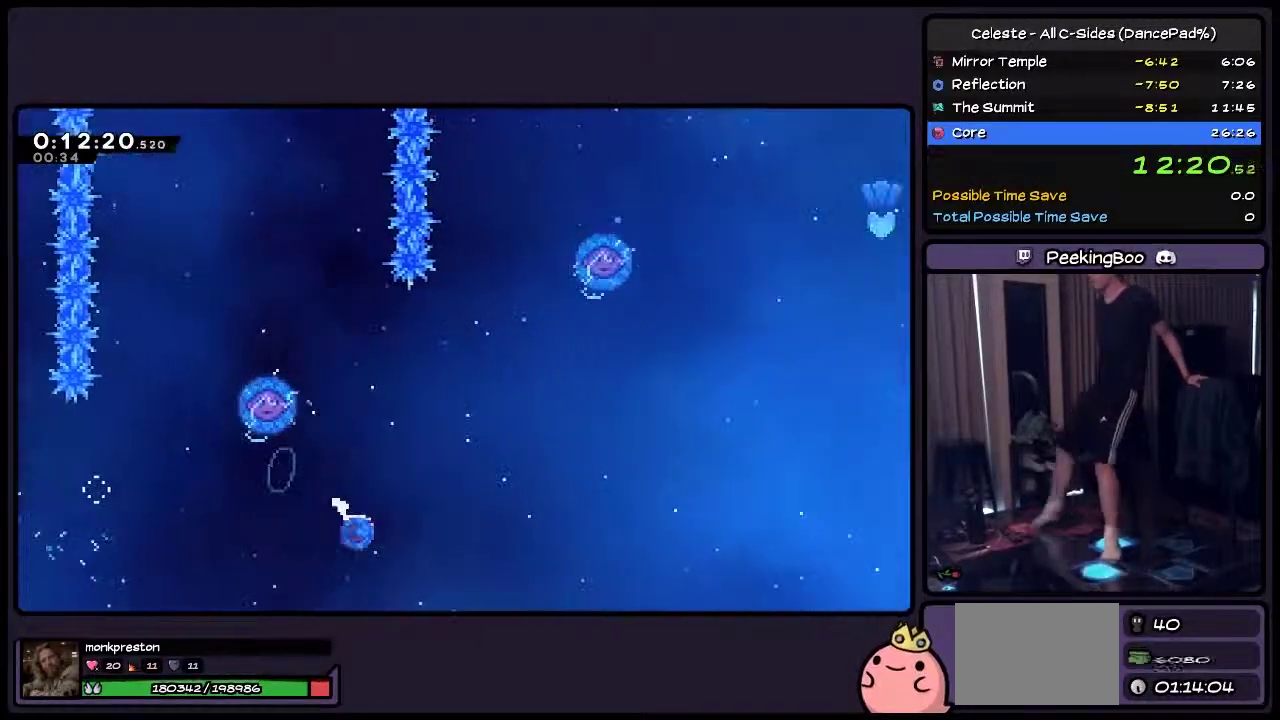
{"buttons": ["DPAD_LEFT"], "events": [[250, "TRIANGLE", "down"], [333, "DPAD_RIGHT", "up"], [417, "DPAD_UP", "up"], [417, "TRIANGLE", "up"], [500, "DPAD_LEFT", "down"]]}
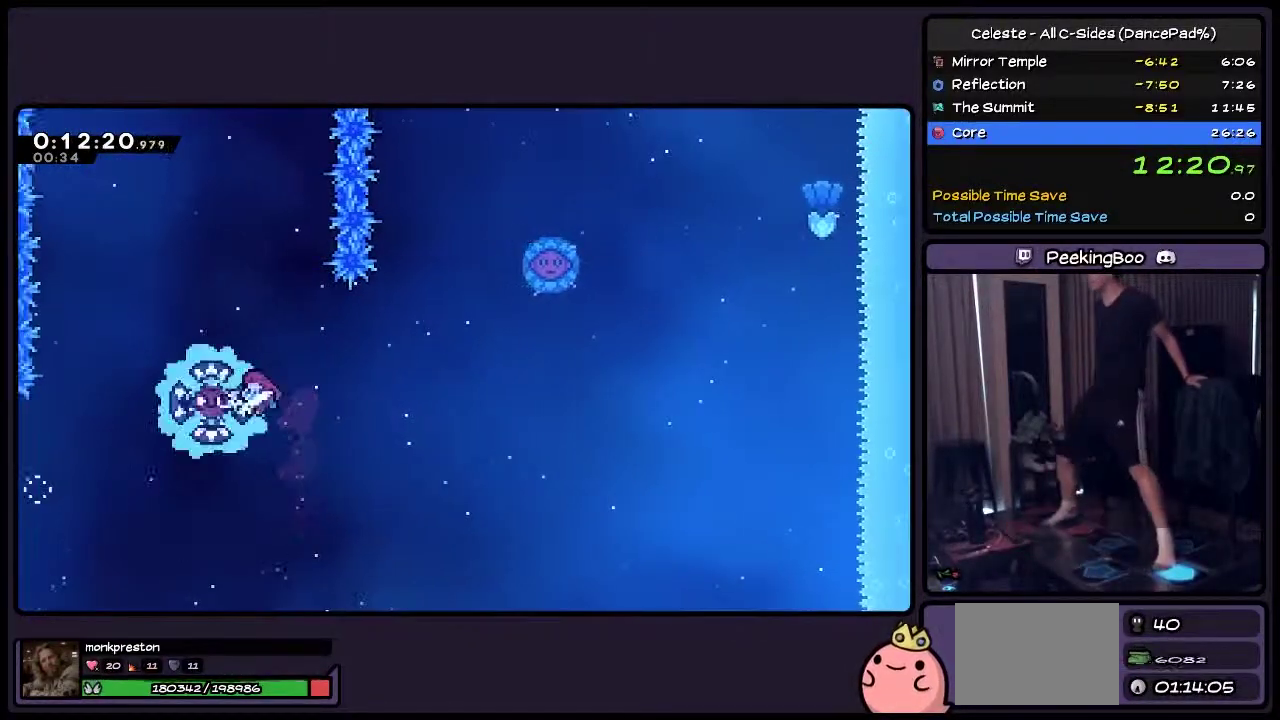
{"buttons": ["DPAD_RIGHT"], "events": [[167, "DPAD_LEFT", "up"], [367, "DPAD_RIGHT", "down"]]}
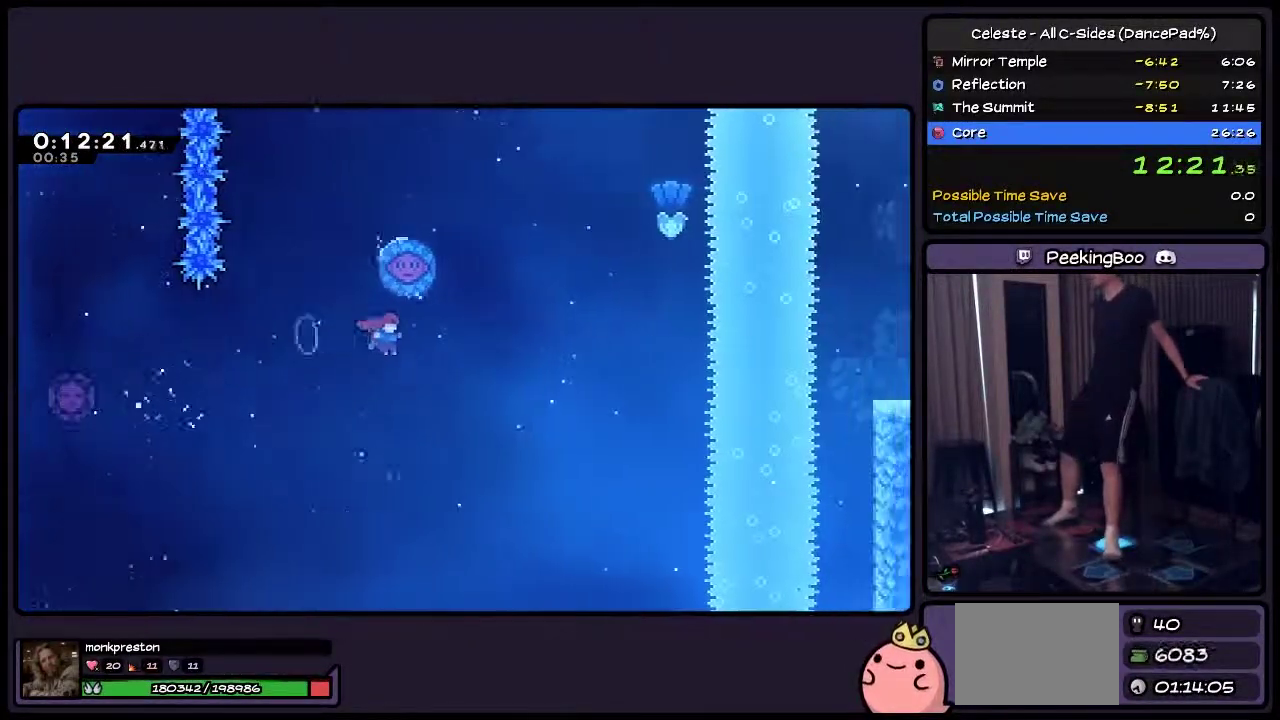
{"buttons": ["TRIANGLE", "DPAD_UP", "DPAD_RIGHT"], "events": [[200, "DPAD_UP", "down"], [417, "TRIANGLE", "down"]]}
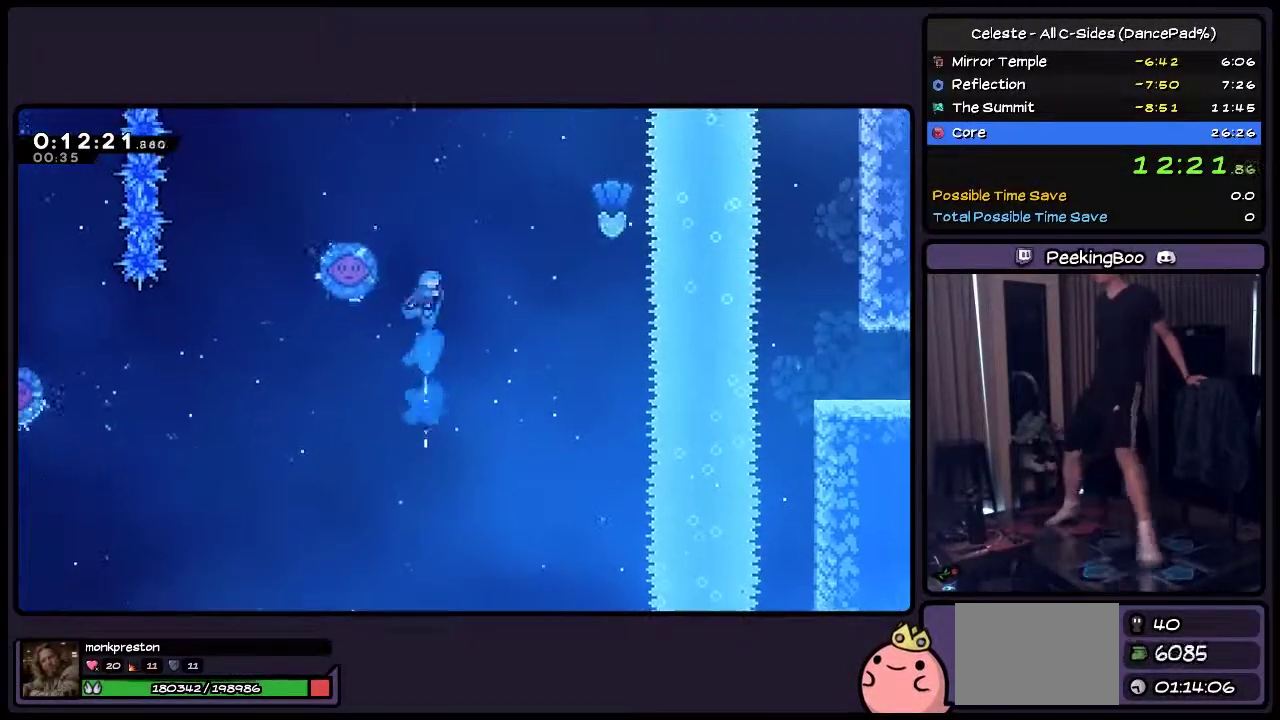
{"buttons": [], "events": [[33, "DPAD_RIGHT", "up"], [167, "DPAD_UP", "up"], [167, "TRIANGLE", "up"], [200, "DPAD_LEFT", "down"], [417, "DPAD_LEFT", "up"]]}
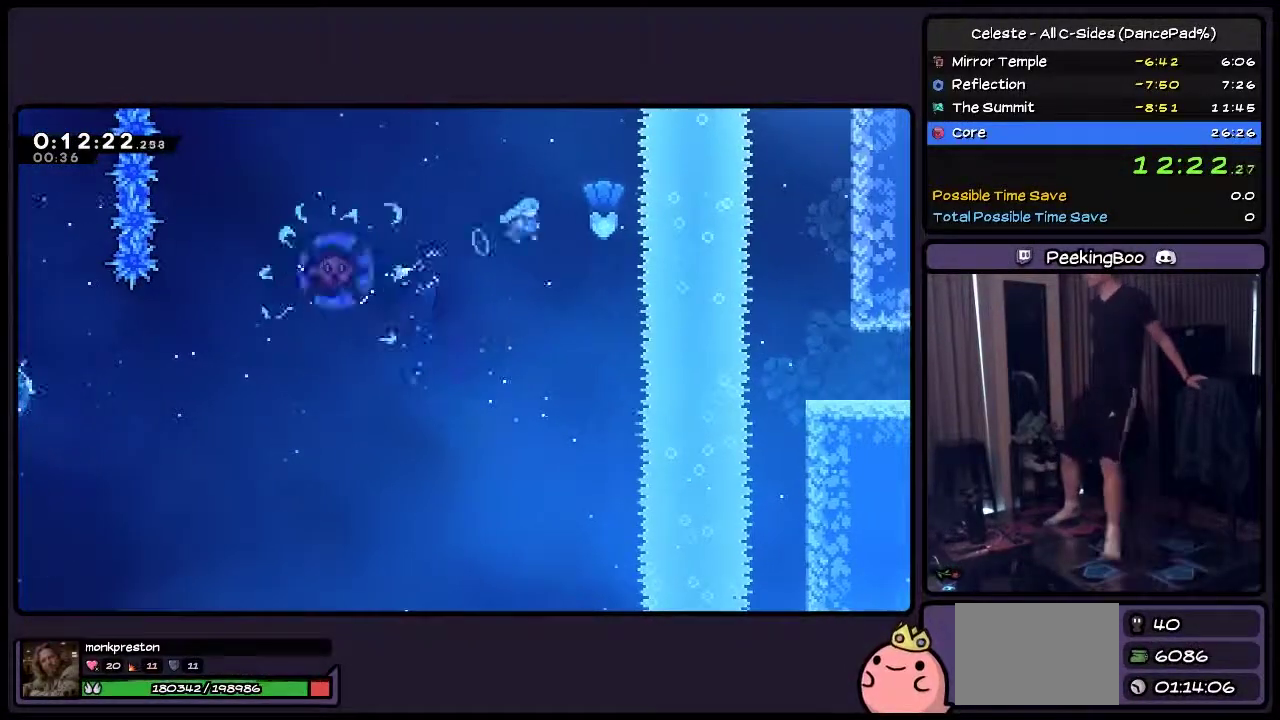
{"buttons": ["DPAD_RIGHT"], "events": [[83, "DPAD_RIGHT", "down"]]}
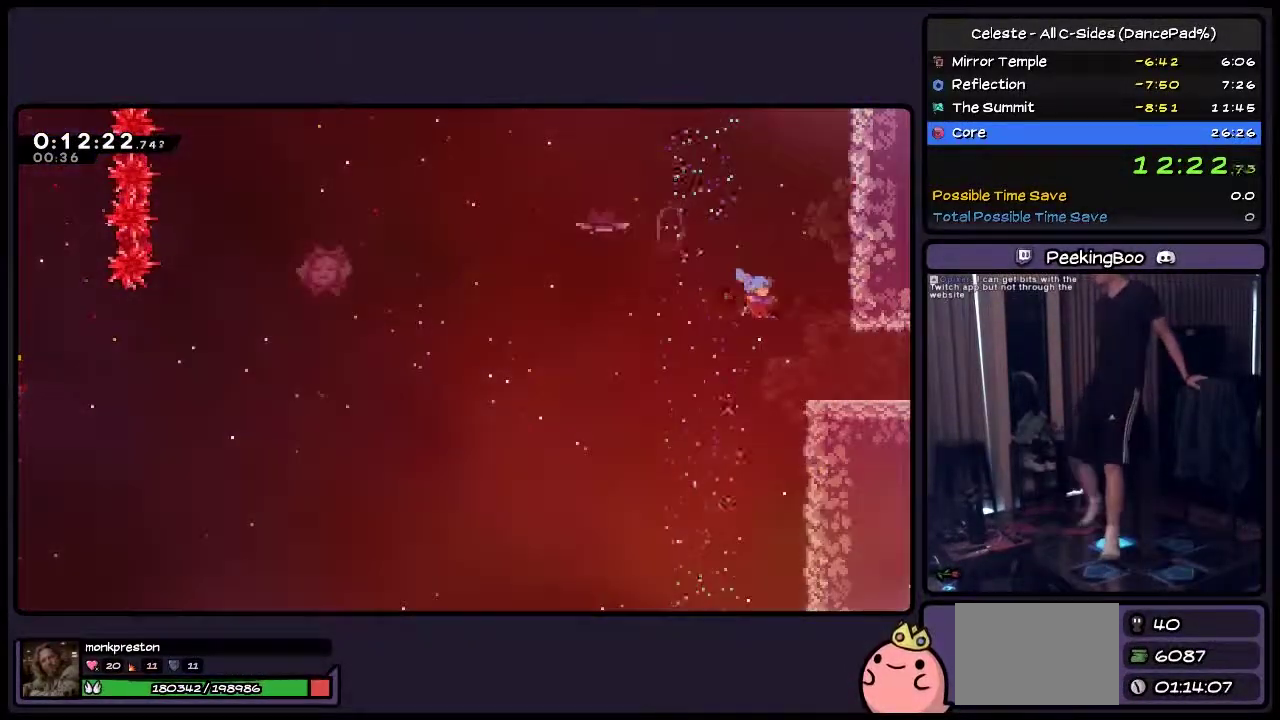
{"buttons": ["SQUARE", "DPAD_RIGHT"], "events": [[83, "SQUARE", "down"]]}